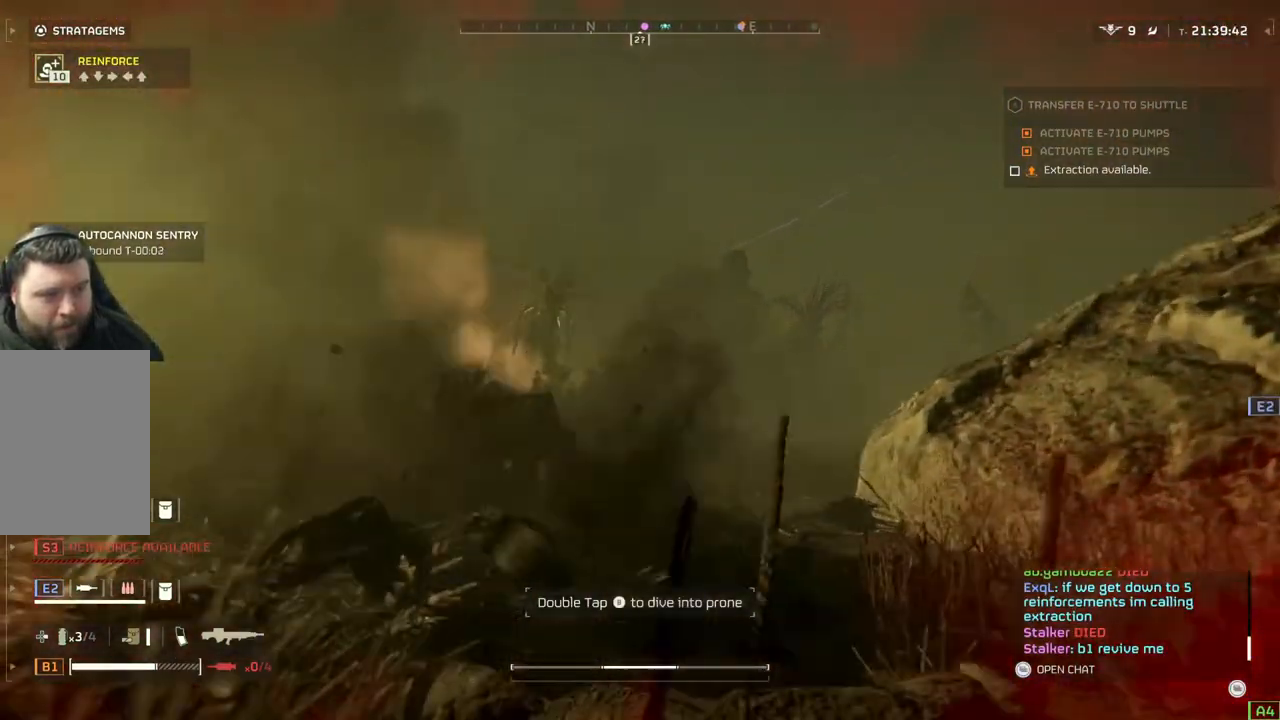
Gameplay with a controller (PlayStation layout); each line is a JSON object with the inputs held at the frame after it. "events" lists button and stick changes between this image and that frame as [ms after this image, input, new state], when the widget could be followed in between. Not read: right_stick.
{"buttons": ["L3"], "left_stick": "up", "events": [[33, "L3", "up"], [117, "L3", "down"], [250, "L3", "up"], [400, "L3", "down"]]}
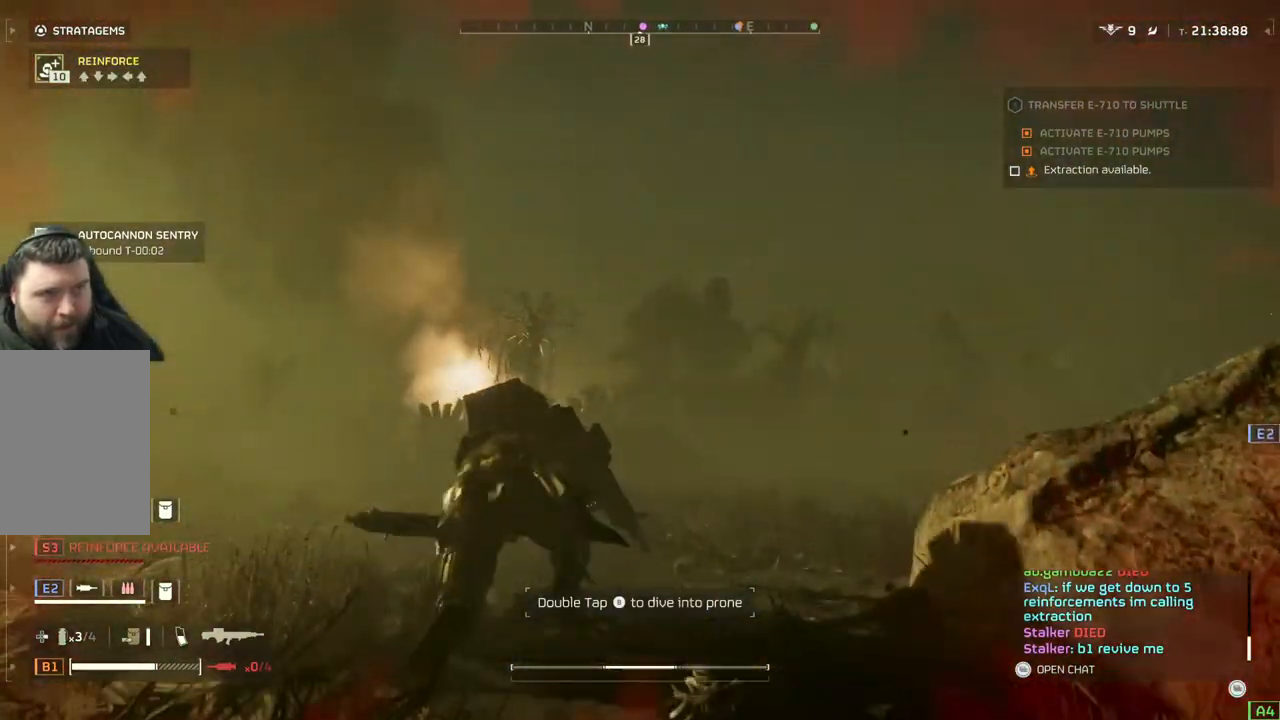
{"buttons": [], "left_stick": "up", "events": [[17, "L3", "up"]]}
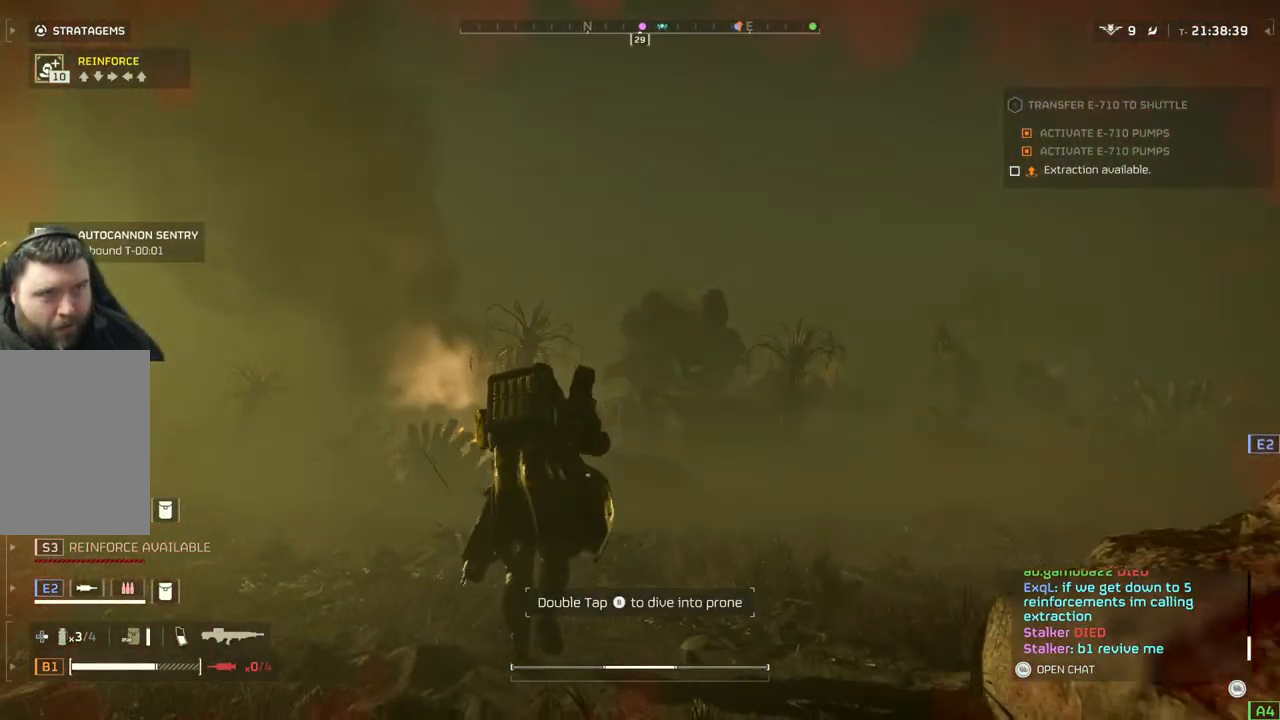
{"buttons": [], "left_stick": "up", "events": [[383, "L3", "down"], [500, "L3", "up"]]}
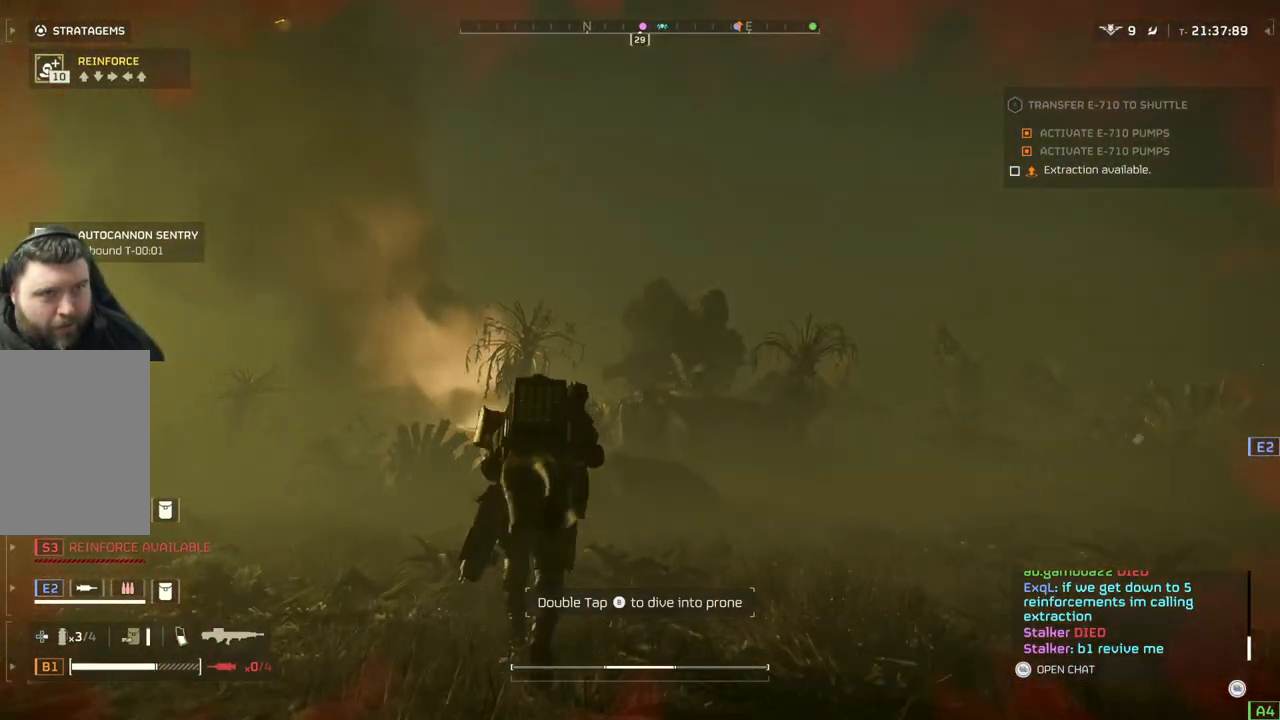
{"buttons": [], "left_stick": "up", "events": []}
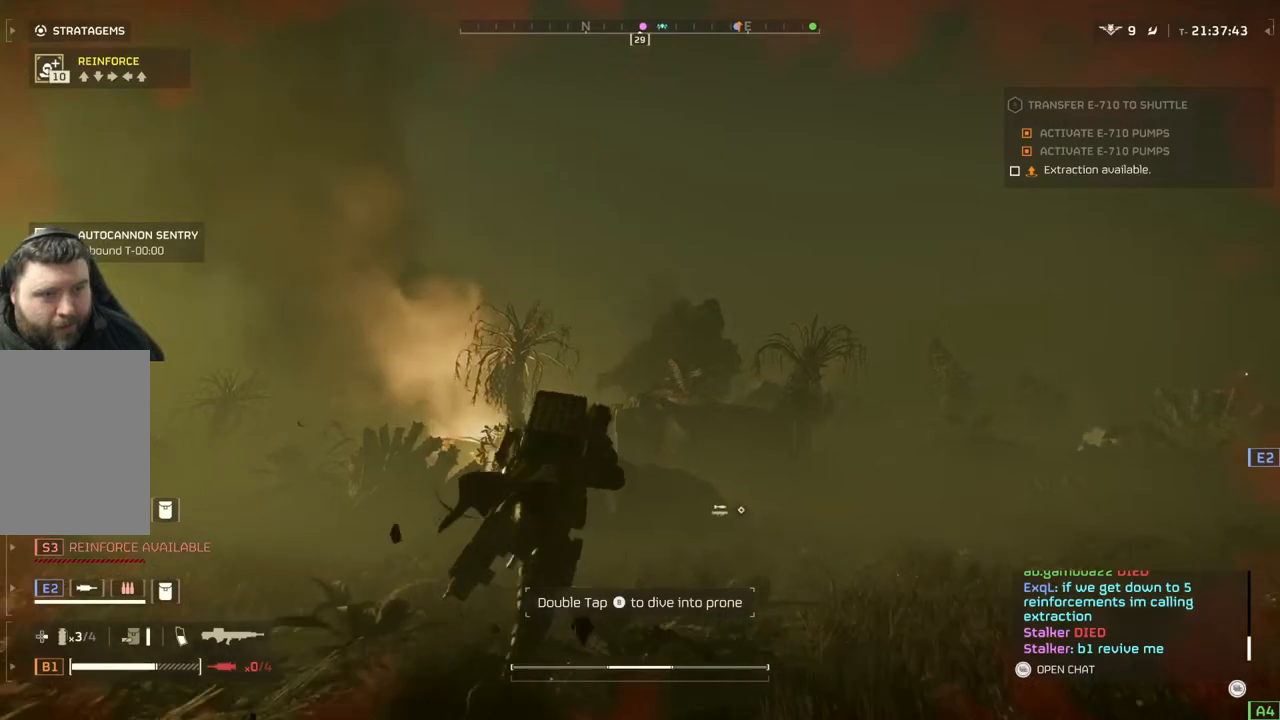
{"buttons": [], "left_stick": "up", "events": []}
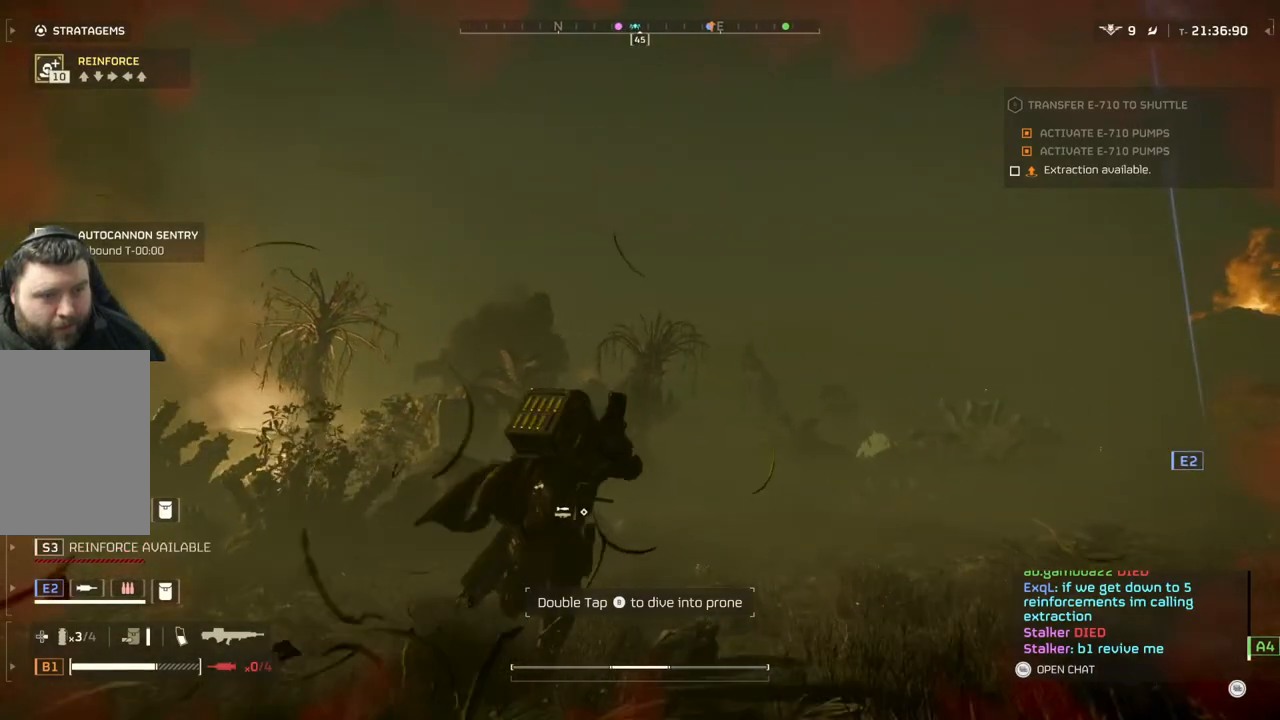
{"buttons": [], "left_stick": "up", "events": []}
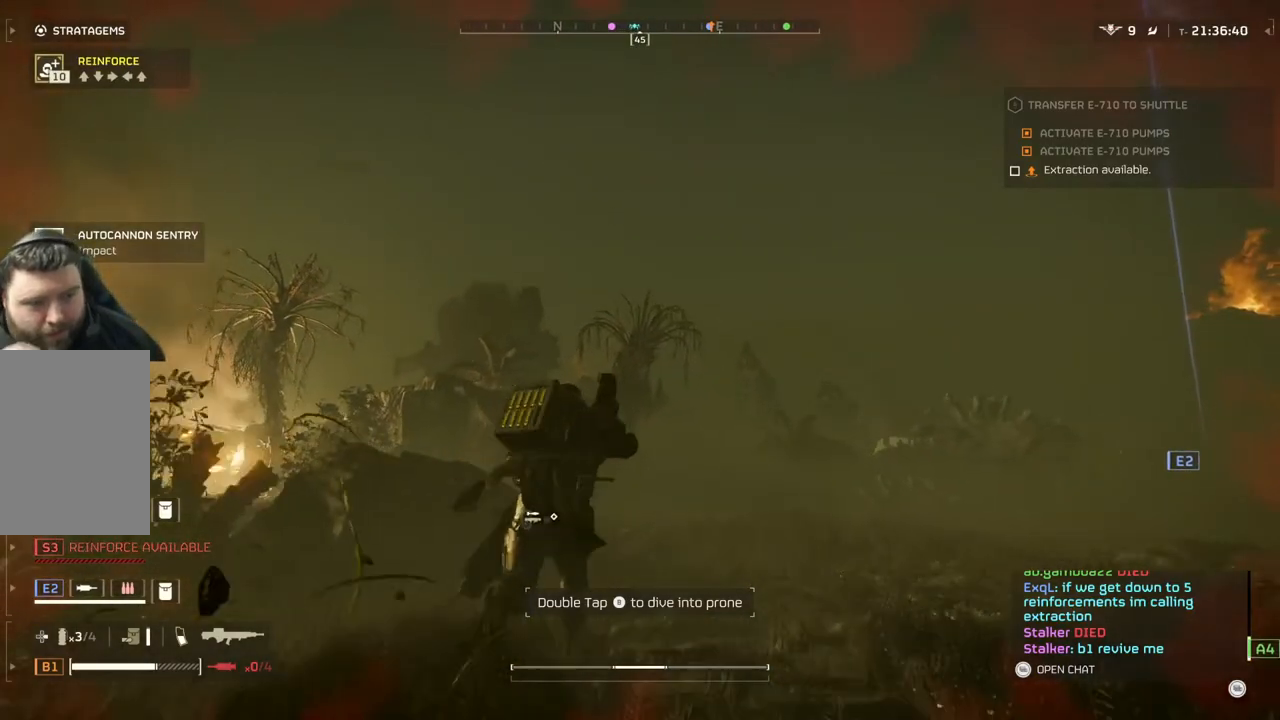
{"buttons": [], "left_stick": "up", "events": []}
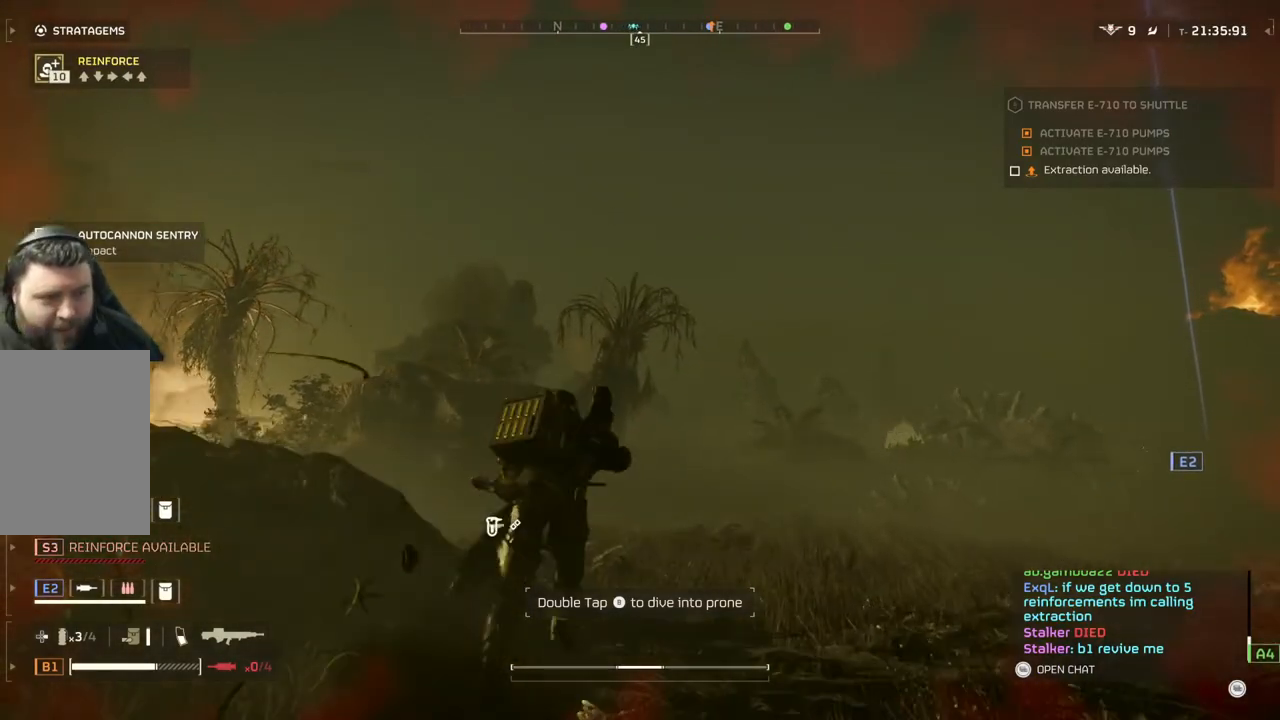
{"buttons": [], "left_stick": "up", "events": []}
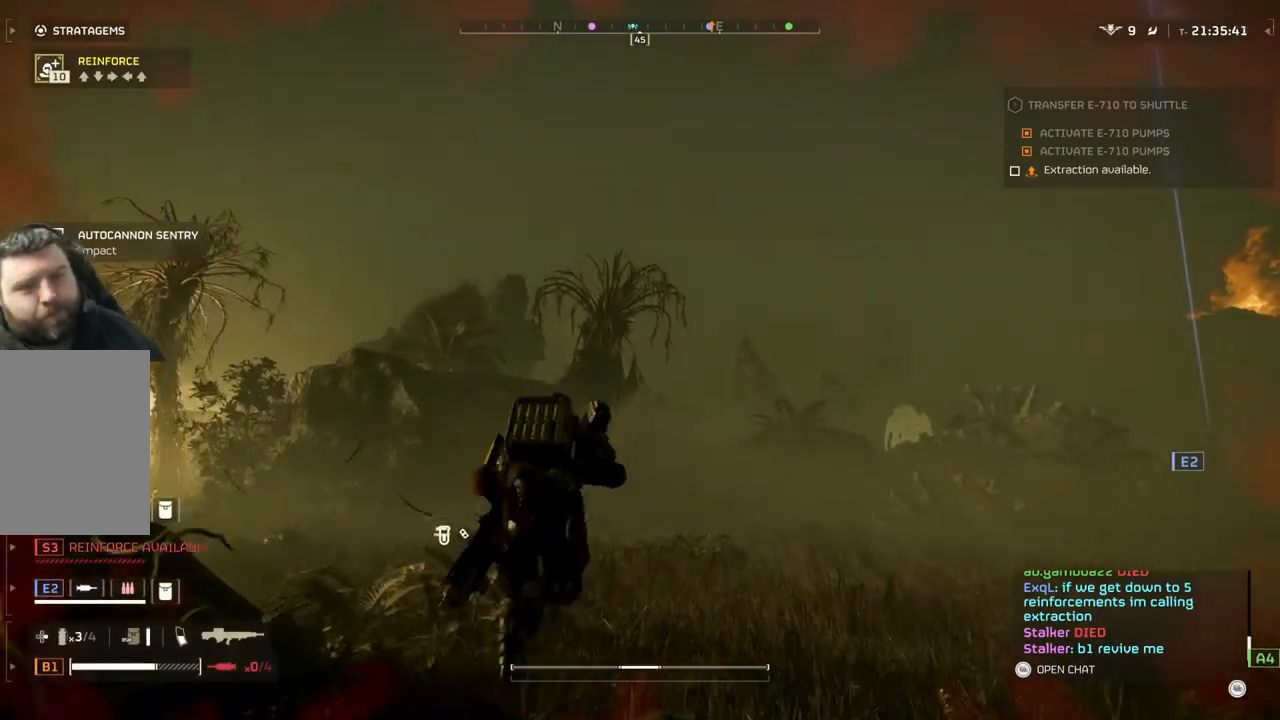
{"buttons": [], "left_stick": "up-left", "events": [[483, "left_stick", "up-left"]]}
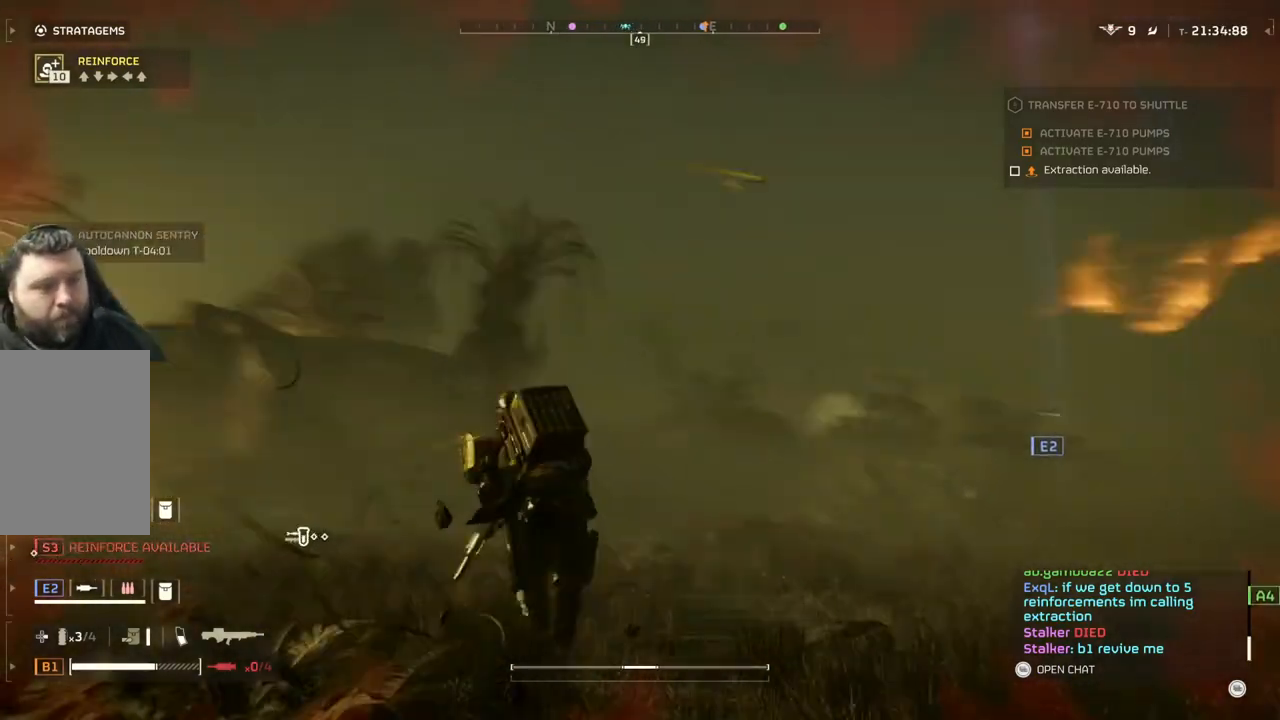
{"buttons": [], "left_stick": "up-left", "events": []}
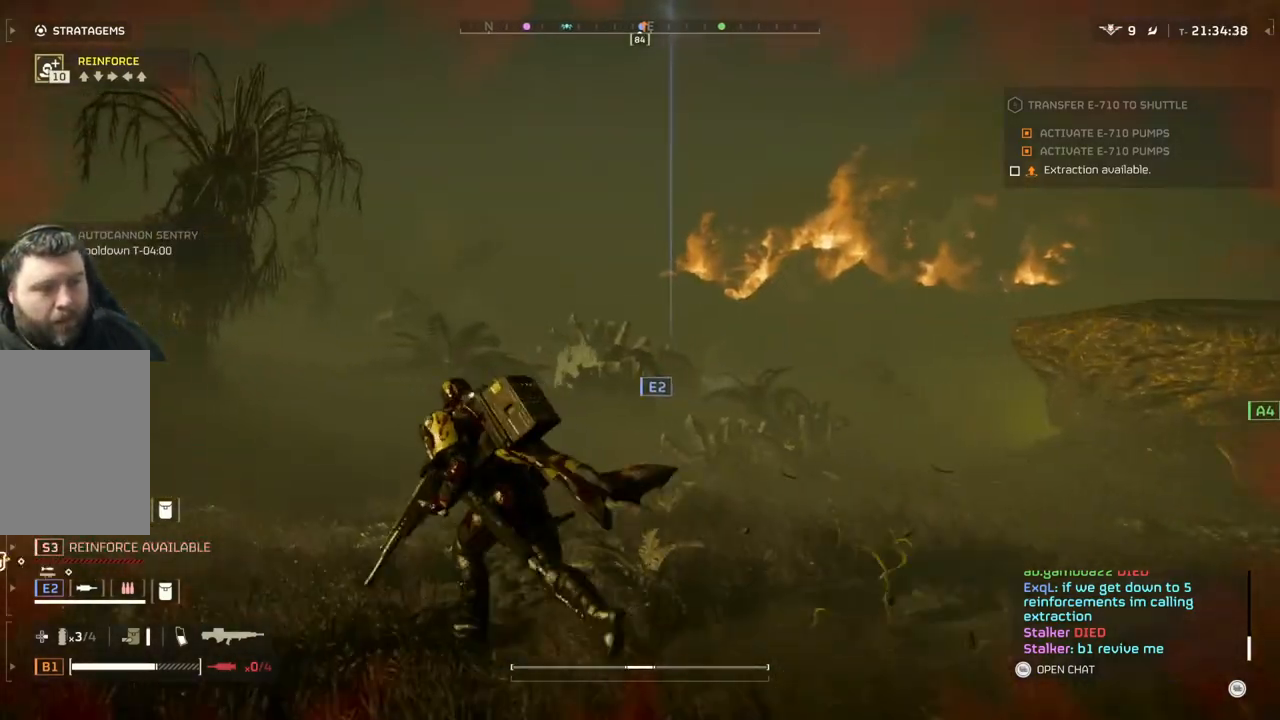
{"buttons": ["L2"], "left_stick": "up-left", "events": [[50, "L2", "down"]]}
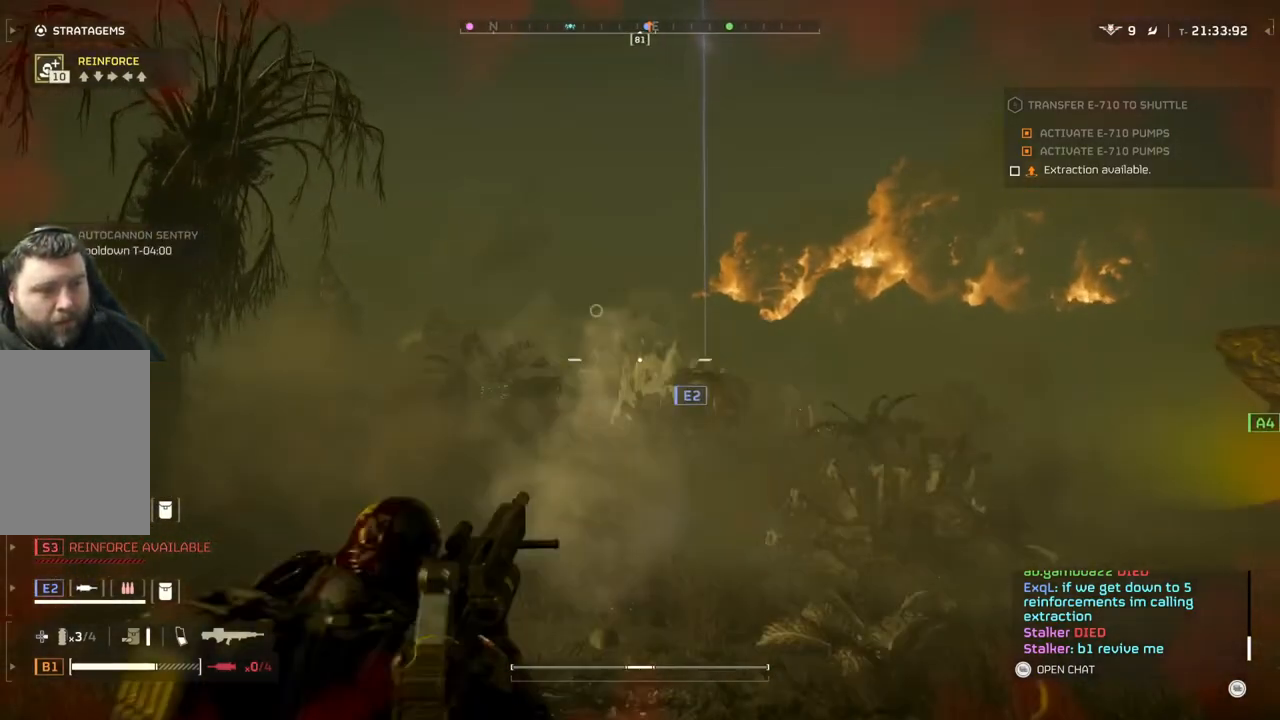
{"buttons": [], "left_stick": "up-left", "events": [[150, "L2", "up"]]}
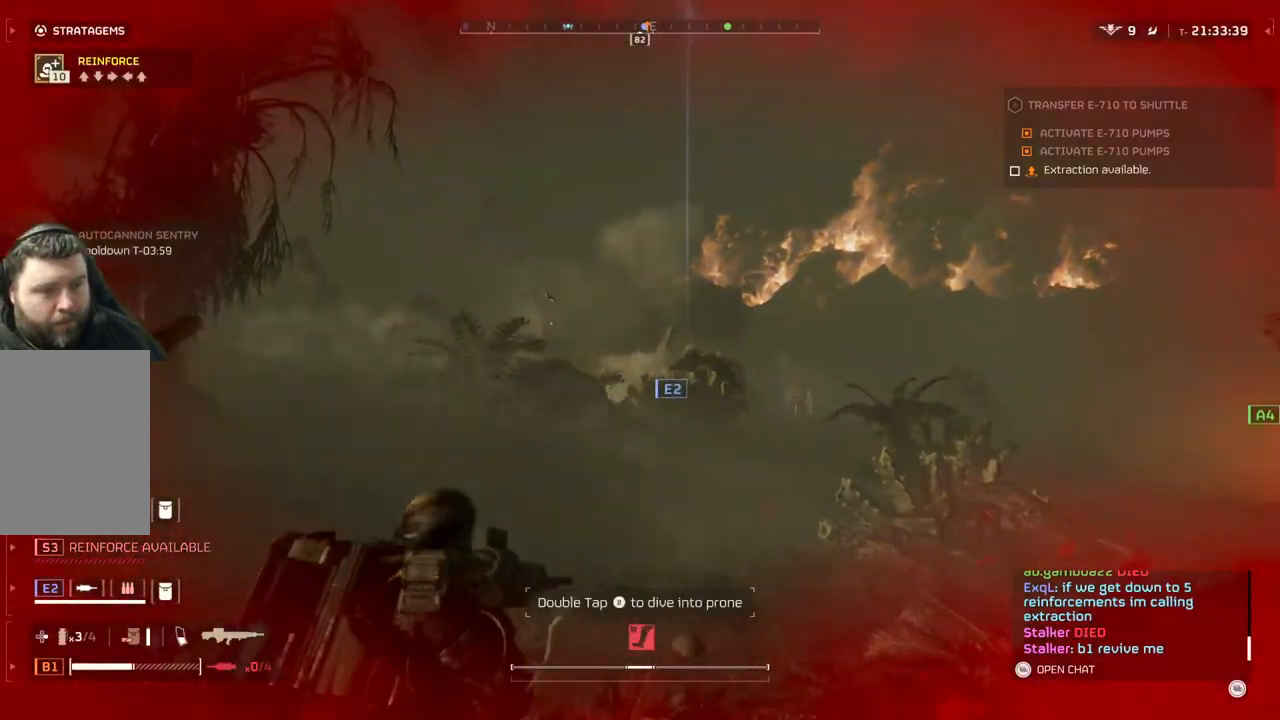
{"buttons": [], "left_stick": "up-left", "events": [[33, "L3", "down"], [183, "L3", "up"]]}
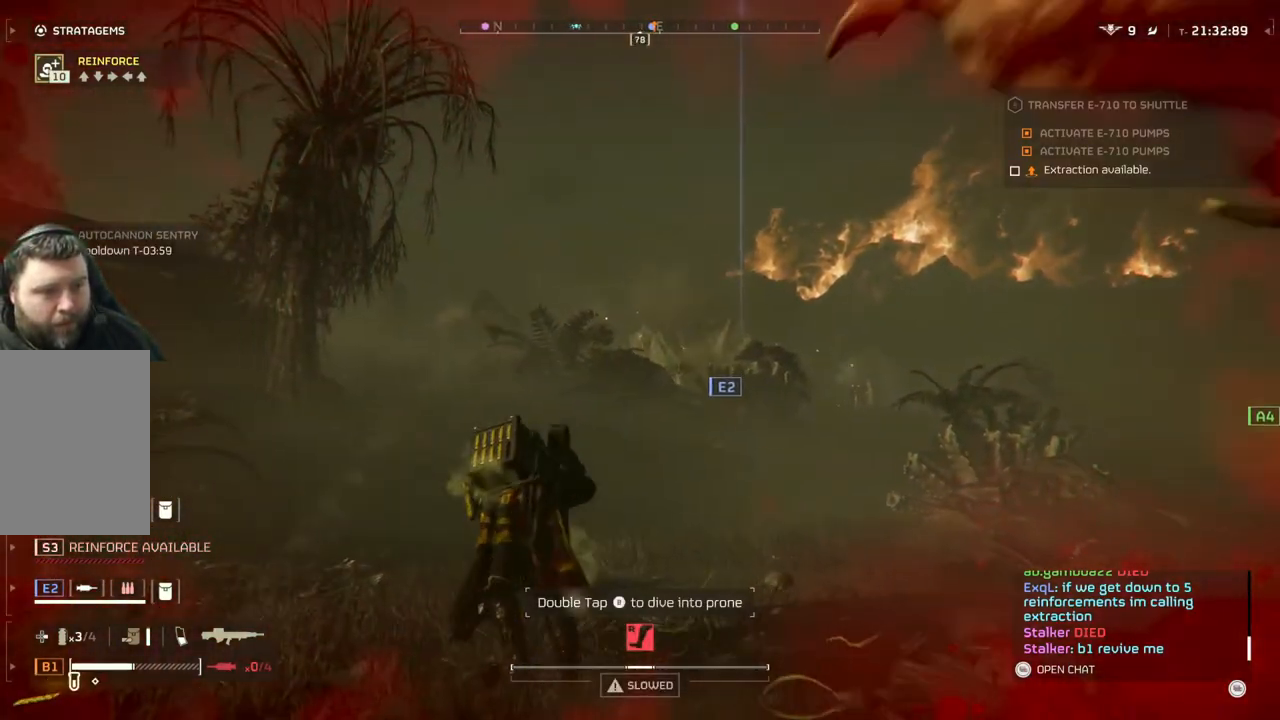
{"buttons": [], "left_stick": "up-left", "events": []}
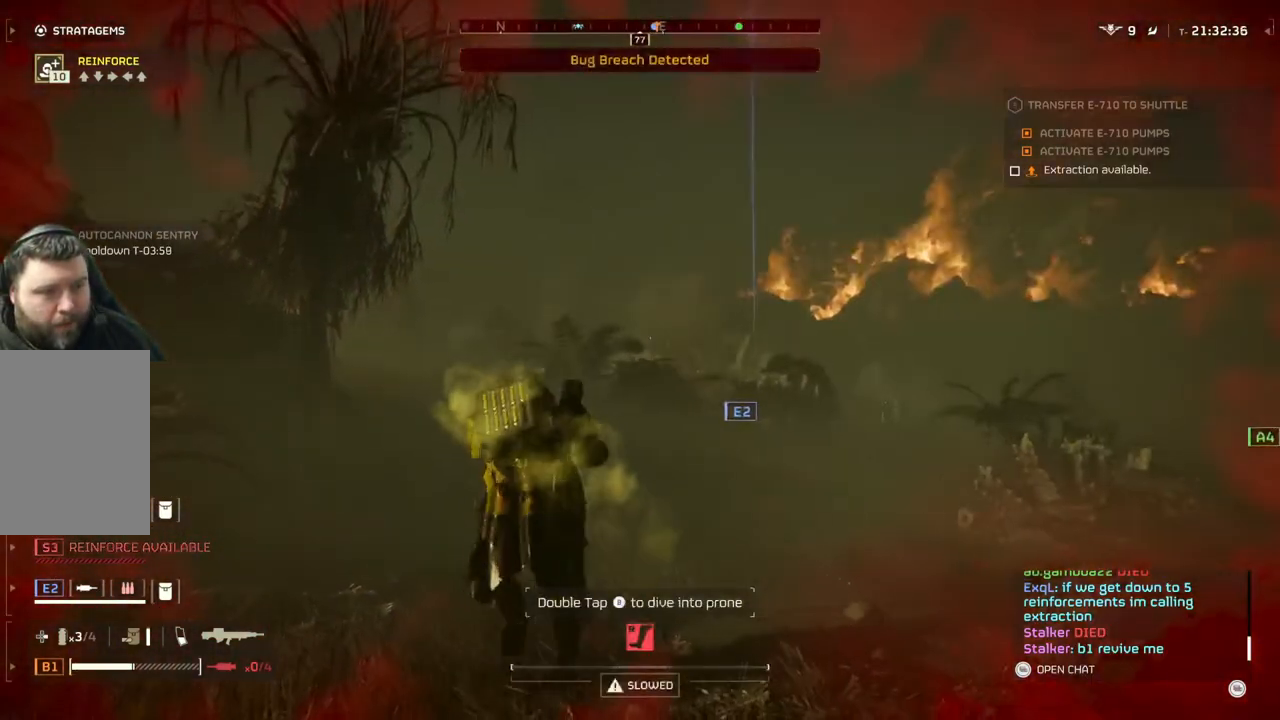
{"buttons": [], "left_stick": "up-left", "events": [[100, "L3", "down"], [200, "L3", "up"]]}
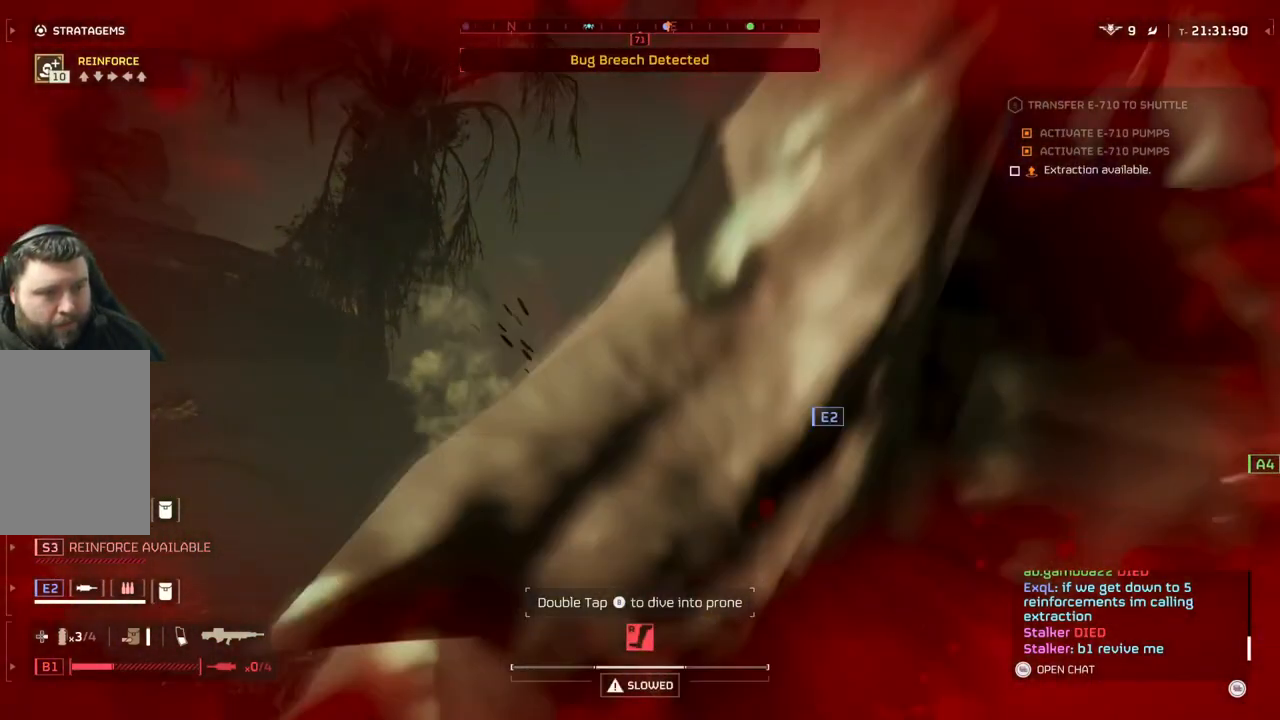
{"buttons": [], "left_stick": "up-left", "events": []}
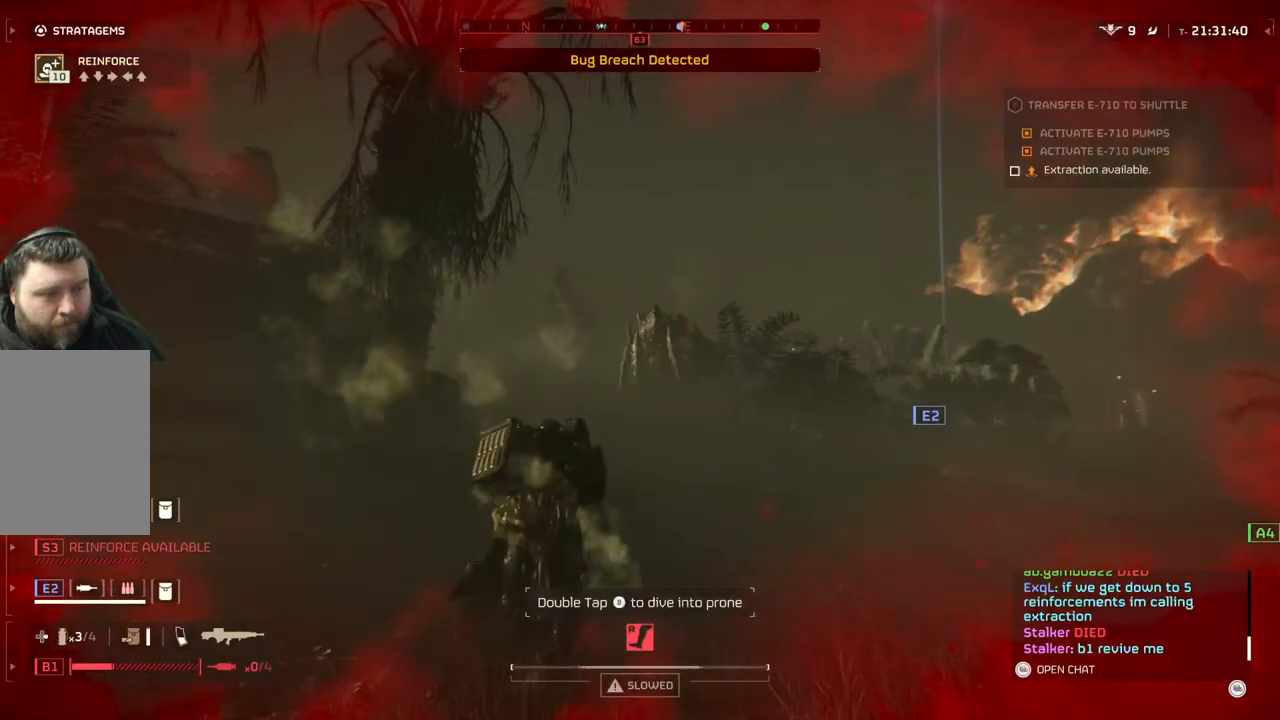
{"buttons": [], "left_stick": "up-left", "events": [[200, "L1", "down"], [367, "L1", "up"]]}
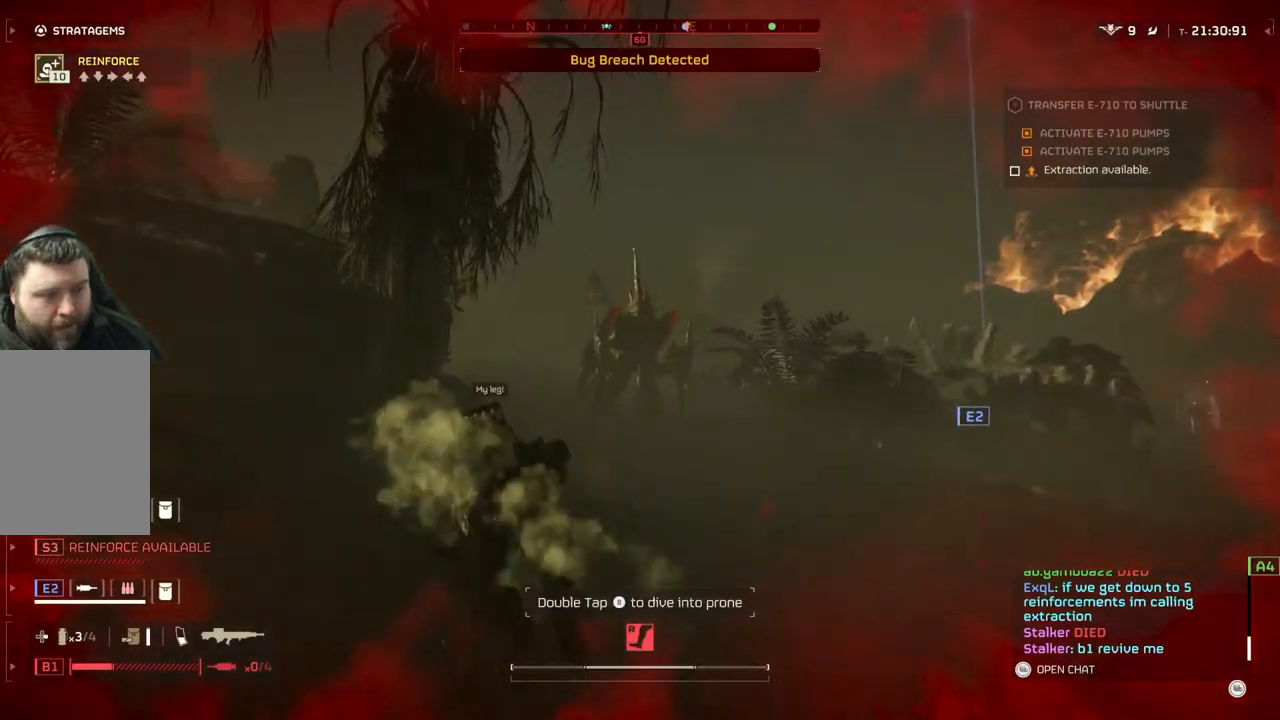
{"buttons": ["DPAD_UP"], "left_stick": "center", "events": [[67, "left_stick", "center"], [200, "DPAD_UP", "down"], [233, "DPAD_UP", "up"], [317, "DPAD_UP", "down"], [417, "DPAD_UP", "up"], [467, "DPAD_UP", "down"]]}
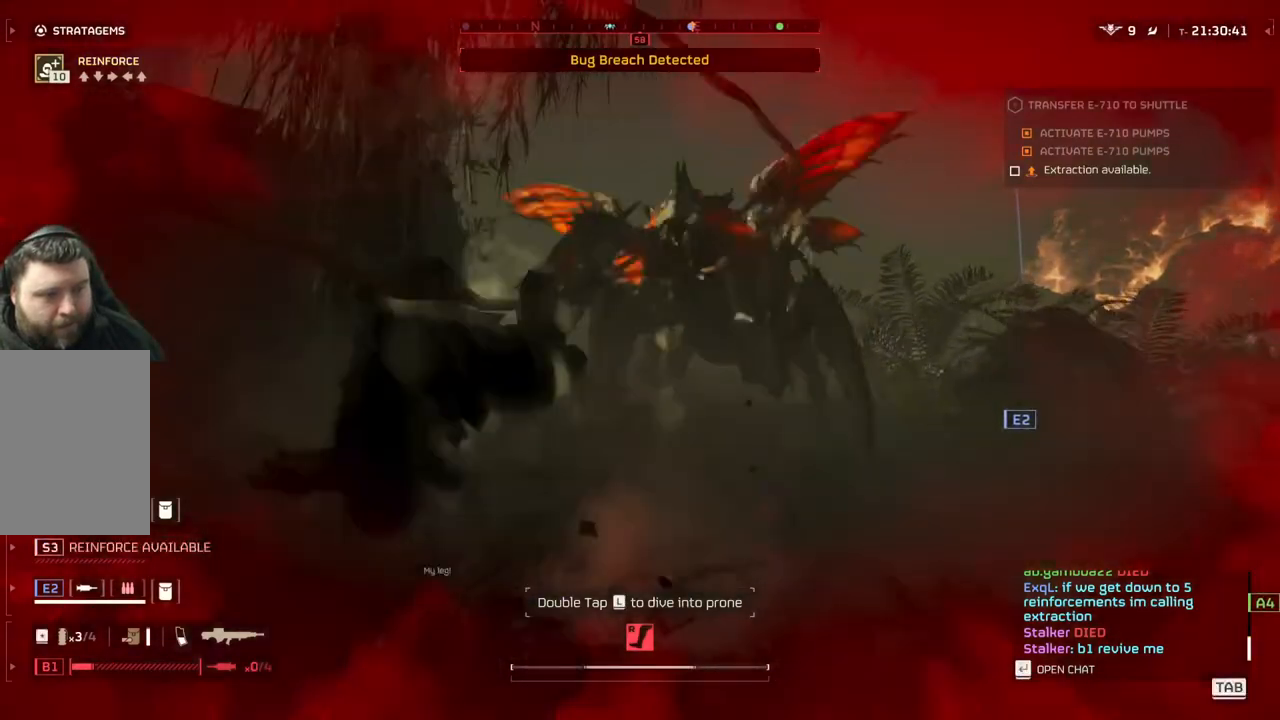
{"buttons": ["DPAD_UP"], "left_stick": "center", "events": [[67, "DPAD_UP", "up"], [133, "DPAD_UP", "down"], [183, "DPAD_UP", "up"], [267, "DPAD_UP", "down"], [367, "DPAD_UP", "up"], [417, "DPAD_UP", "down"]]}
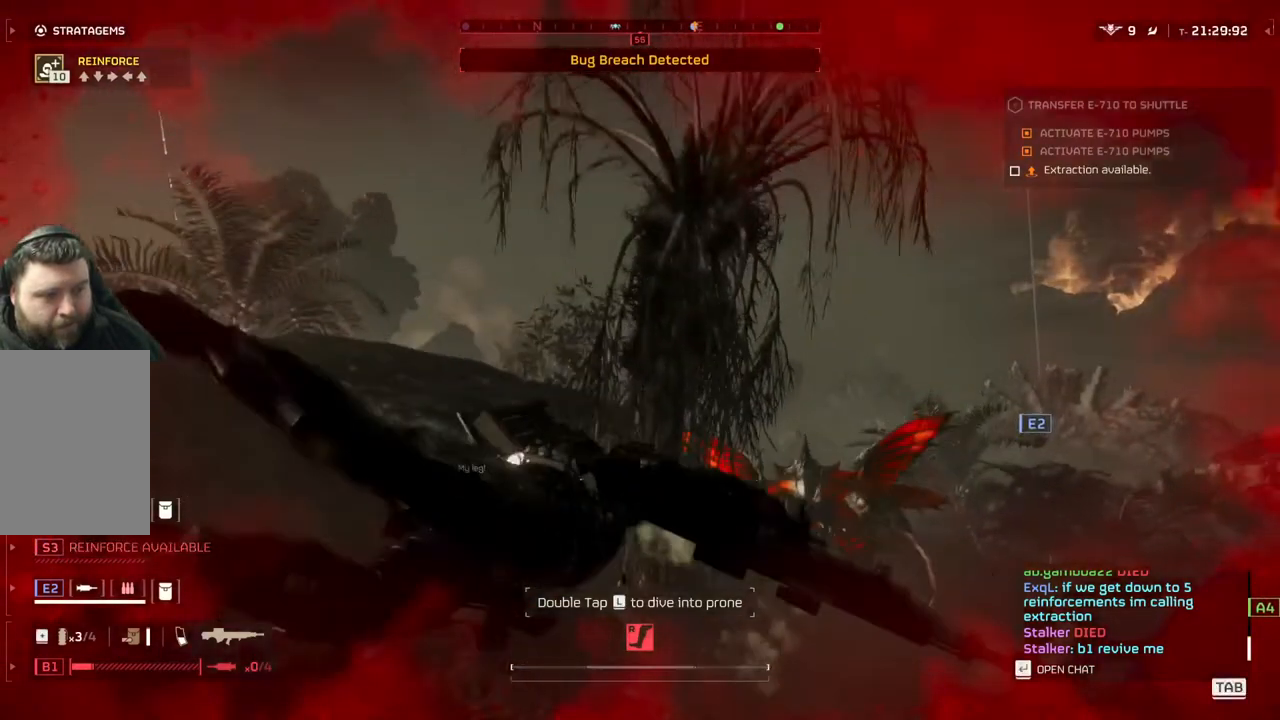
{"buttons": ["DPAD_UP"], "left_stick": "center", "events": [[50, "DPAD_UP", "up"], [100, "DPAD_UP", "down"], [183, "DPAD_UP", "up"], [283, "DPAD_UP", "down"], [350, "DPAD_UP", "up"], [400, "DPAD_UP", "down"]]}
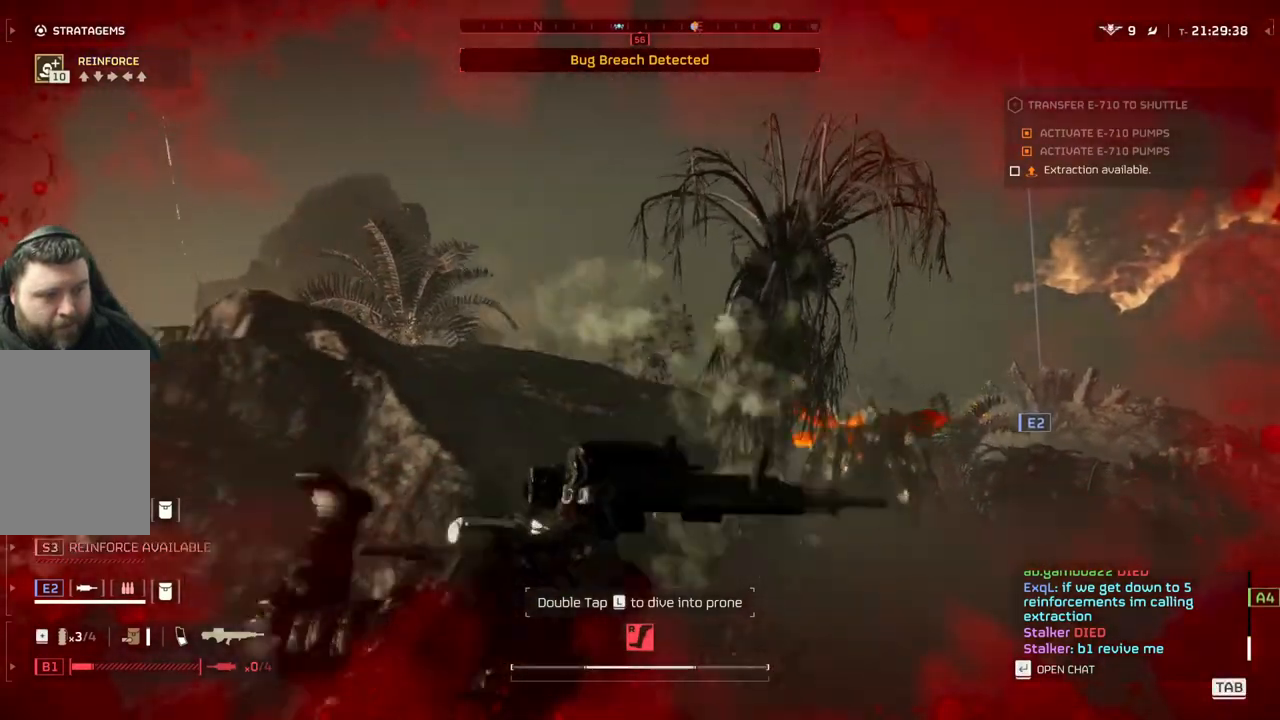
{"buttons": ["DPAD_UP"], "left_stick": "center", "events": [[33, "DPAD_UP", "up"], [83, "DPAD_UP", "down"], [183, "DPAD_UP", "up"], [283, "DPAD_UP", "down"], [383, "DPAD_UP", "up"], [433, "DPAD_UP", "down"]]}
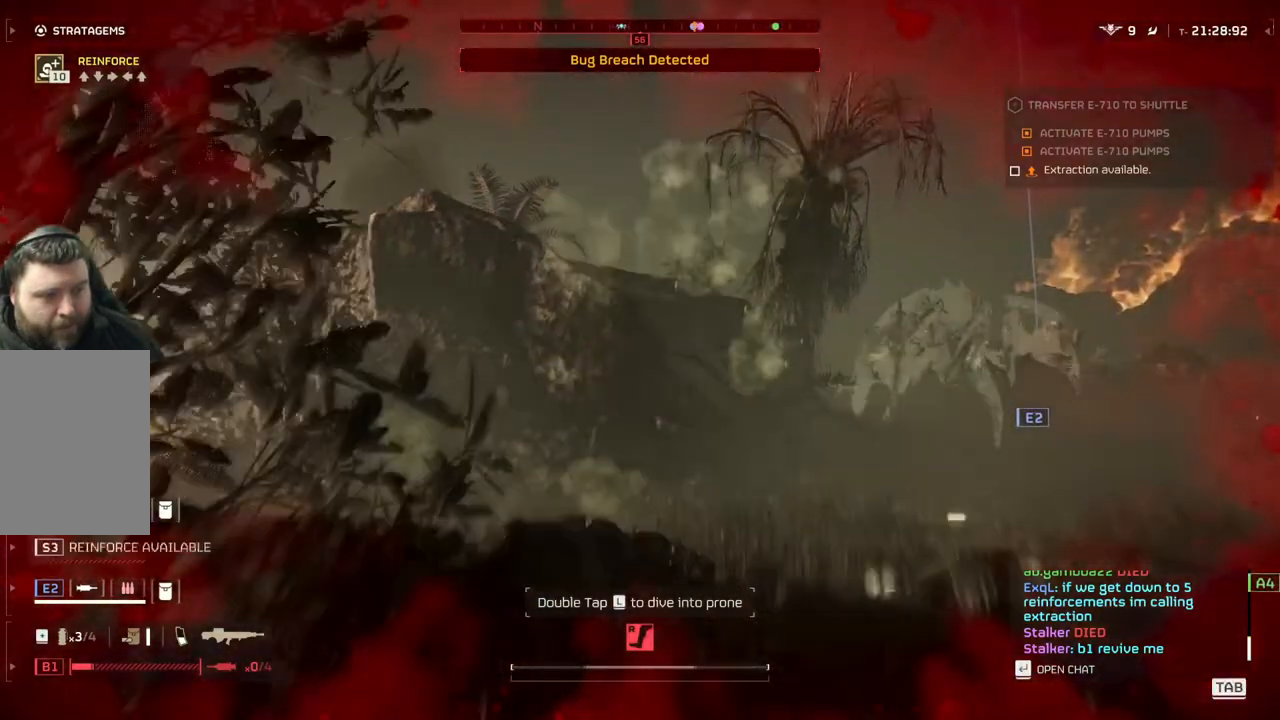
{"buttons": [], "left_stick": "center", "events": [[233, "DPAD_UP", "up"], [333, "DPAD_UP", "down"], [433, "DPAD_UP", "up"]]}
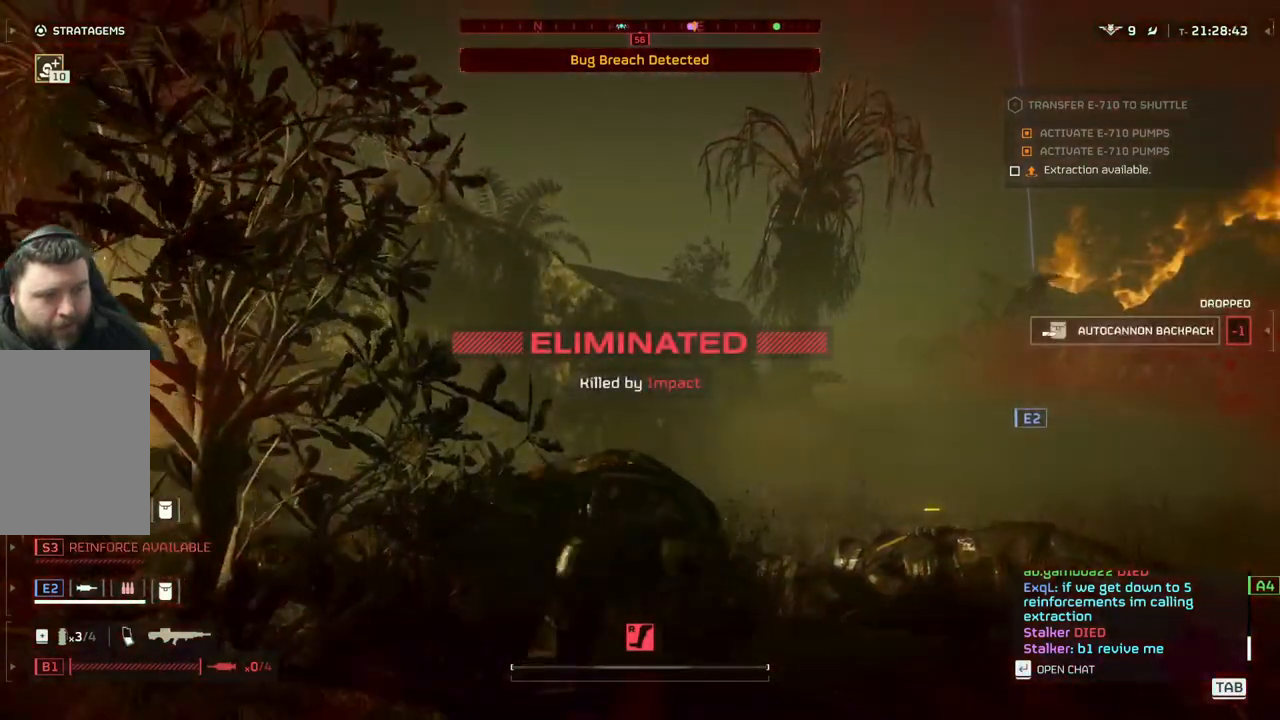
{"buttons": [], "left_stick": "center", "events": [[17, "DPAD_UP", "down"], [300, "DPAD_UP", "up"]]}
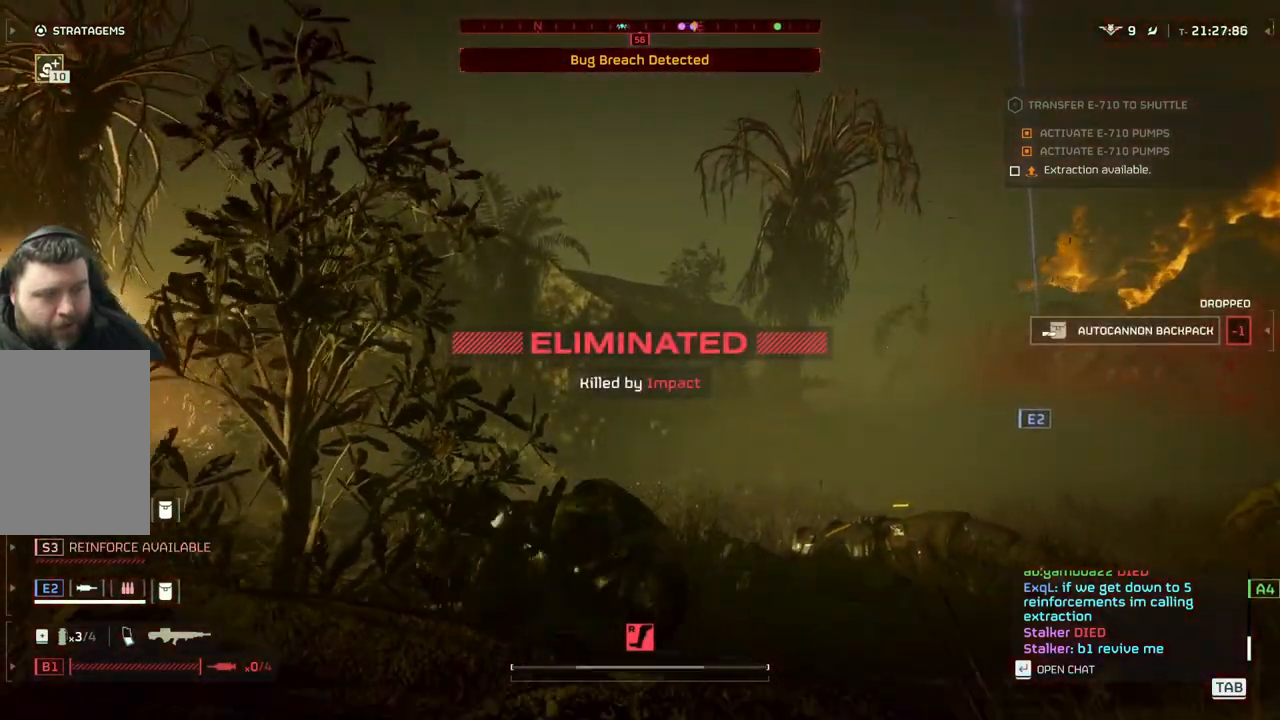
{"buttons": [], "left_stick": "center", "events": []}
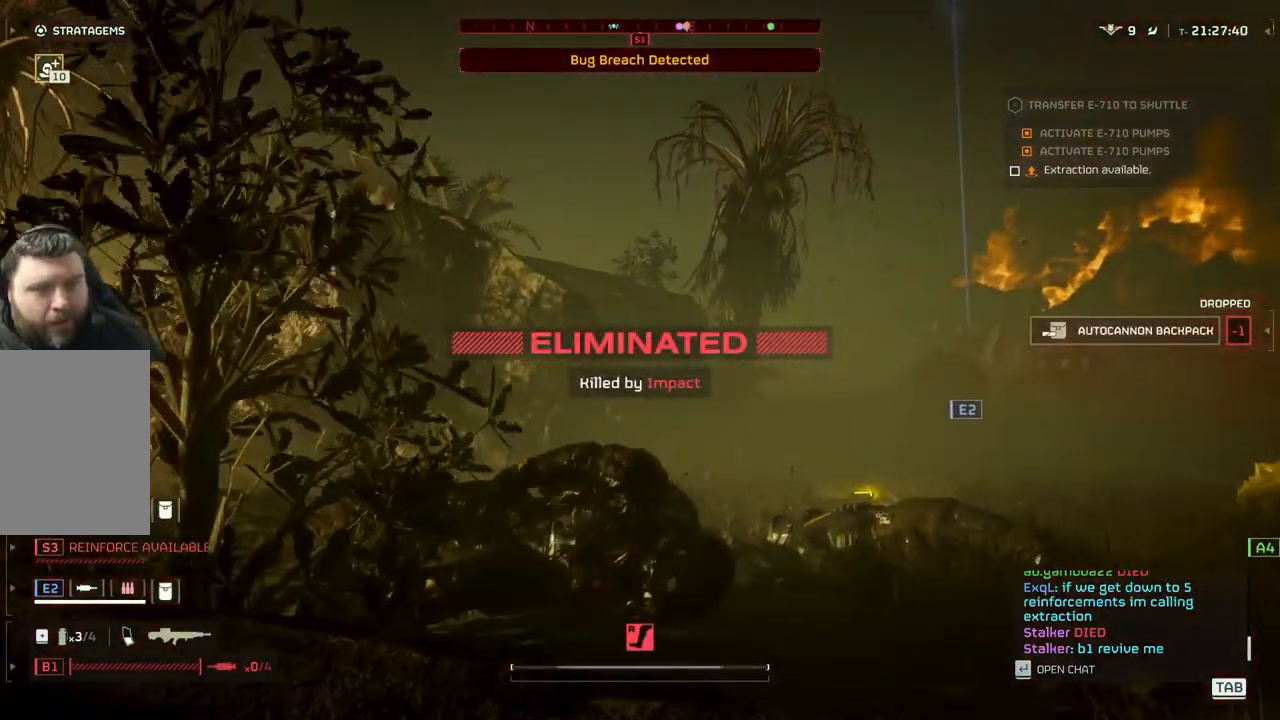
{"buttons": [], "left_stick": "center", "events": []}
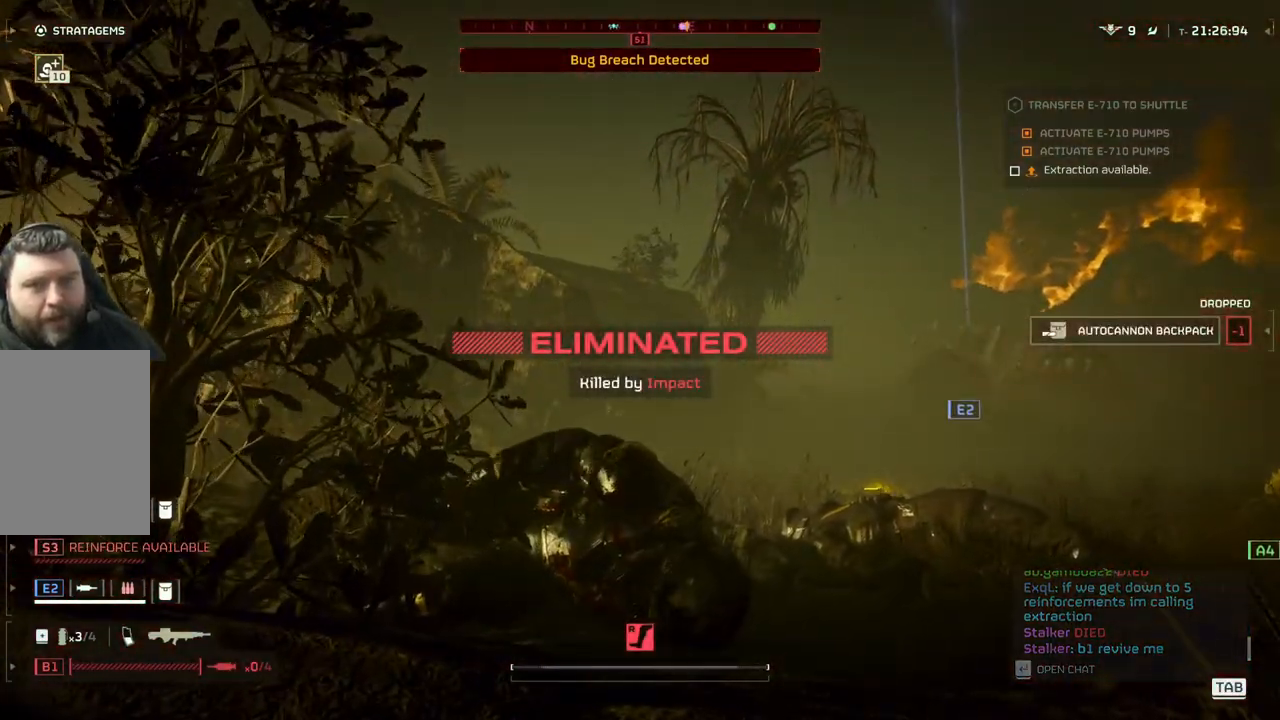
{"buttons": [], "left_stick": "center", "events": []}
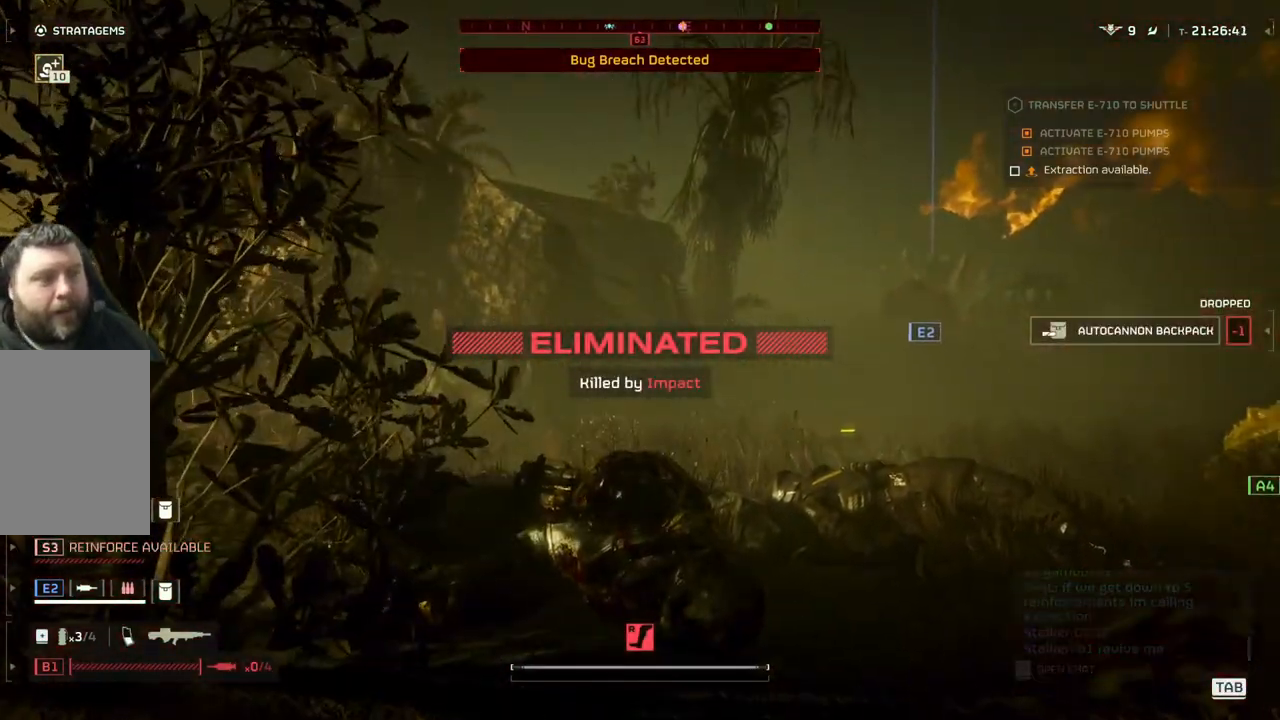
{"buttons": [], "left_stick": "center", "events": []}
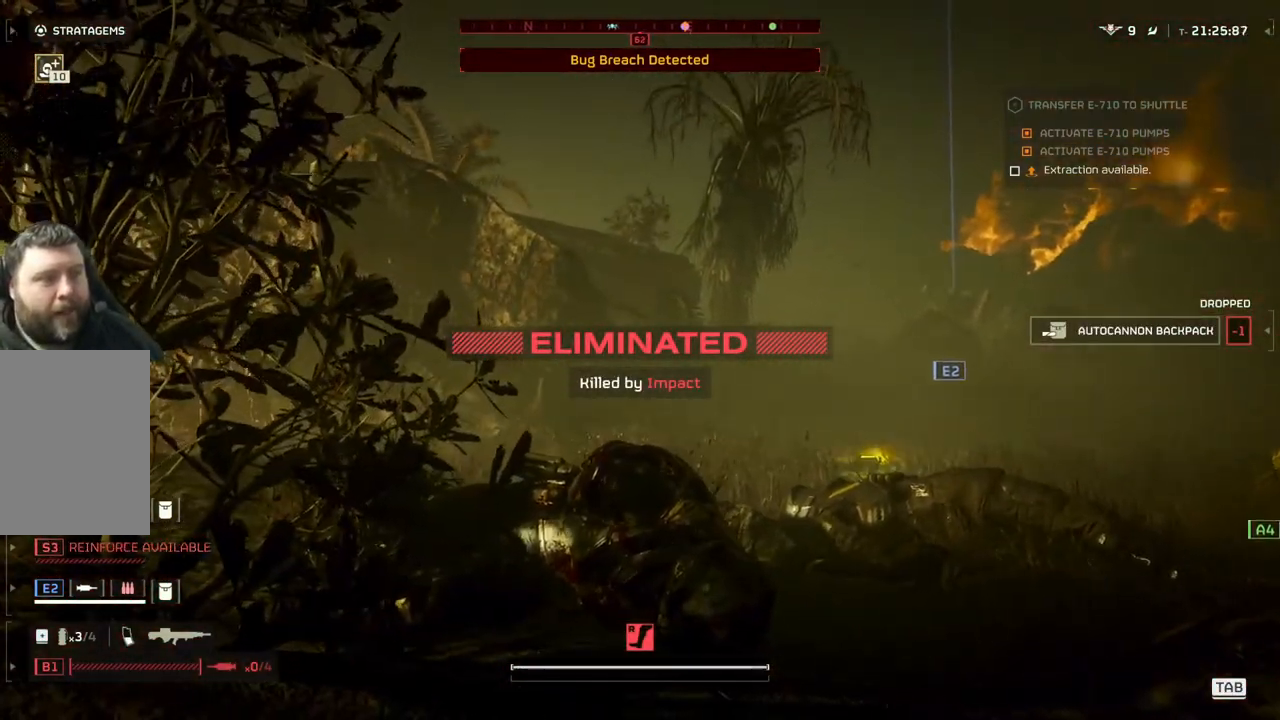
{"buttons": [], "left_stick": "center", "events": []}